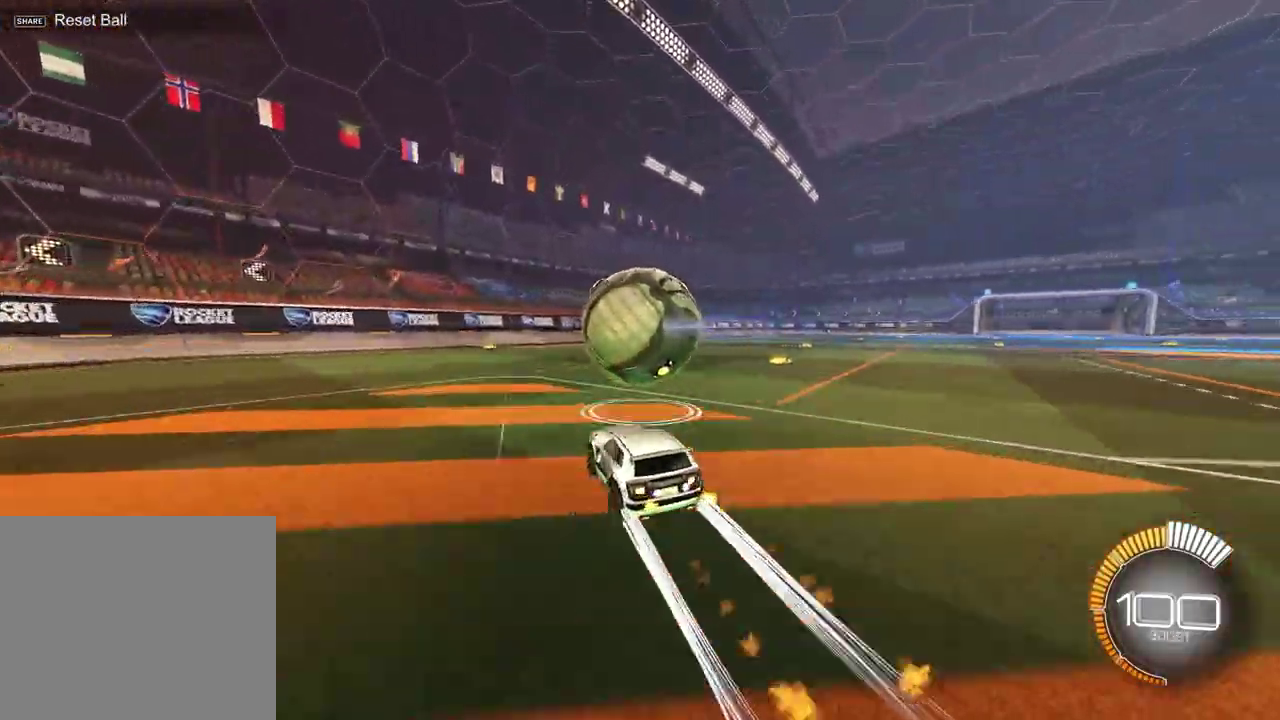
Gameplay with a controller (PlayStation layout); each line is a JSON object with the inputs held at the frame after it (dt_ms = milliseconds from this image to that frame). "events" lists button and stick changes between this image and that frame as [ms after this image, input, new state], when the widget could be followed in between. Not read: R1.
{"dt_ms": 400, "buttons": ["R2"], "left_stick": "center", "right_stick": "center", "events": [[83, "left_stick", "center"]]}
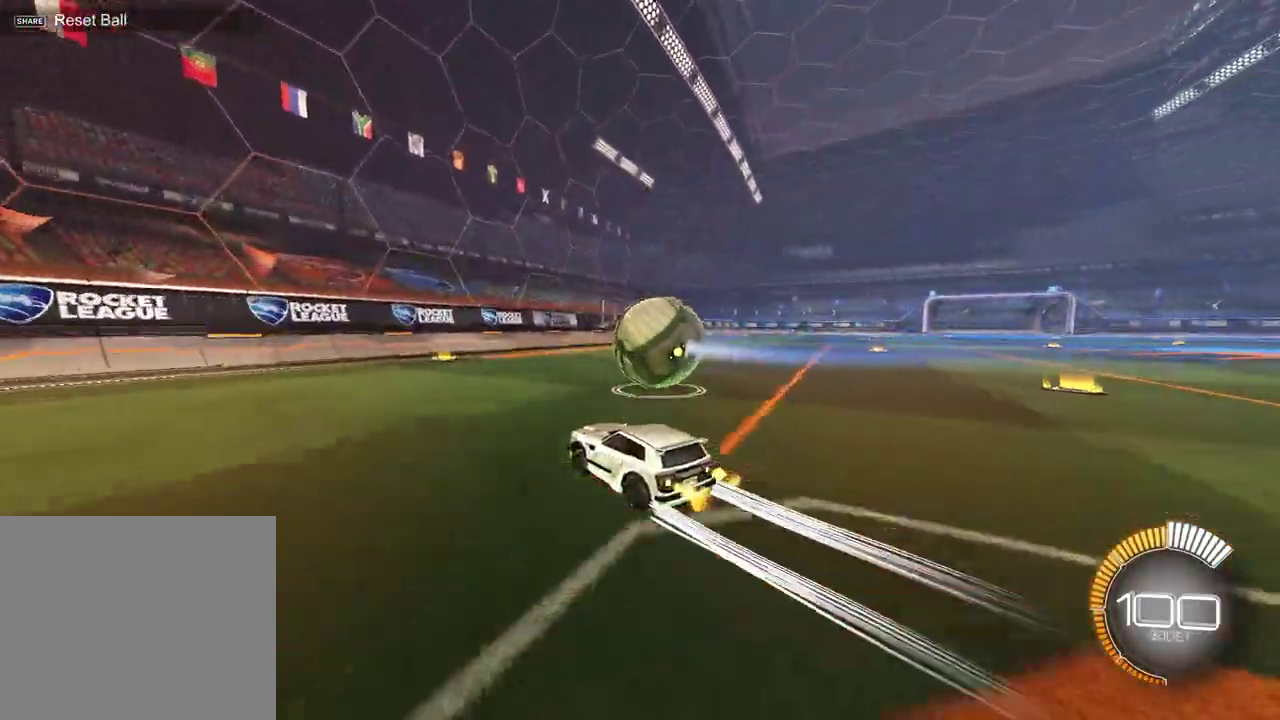
{"dt_ms": 700, "buttons": ["R2"], "left_stick": "center", "right_stick": "center", "events": [[33, "left_stick", "up-right"], [100, "left_stick", "right"], [217, "left_stick", "center"]]}
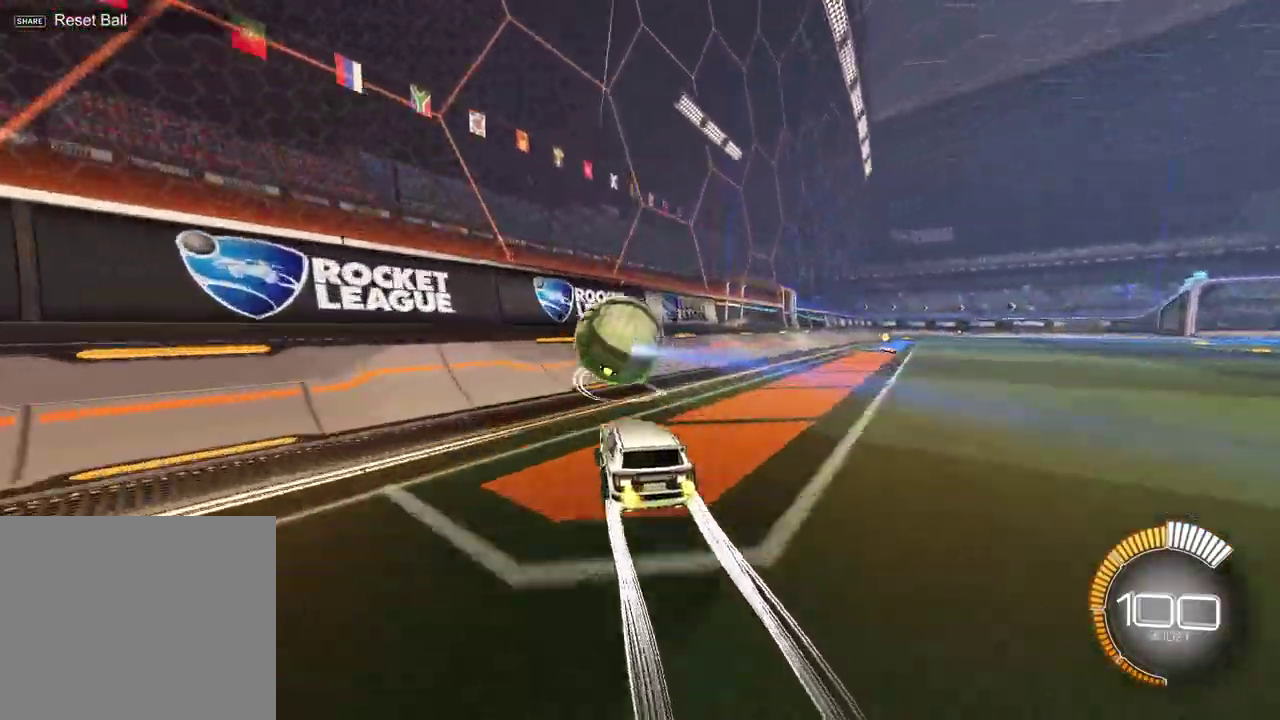
{"dt_ms": 300, "buttons": ["R2"], "left_stick": "center", "right_stick": "center", "events": []}
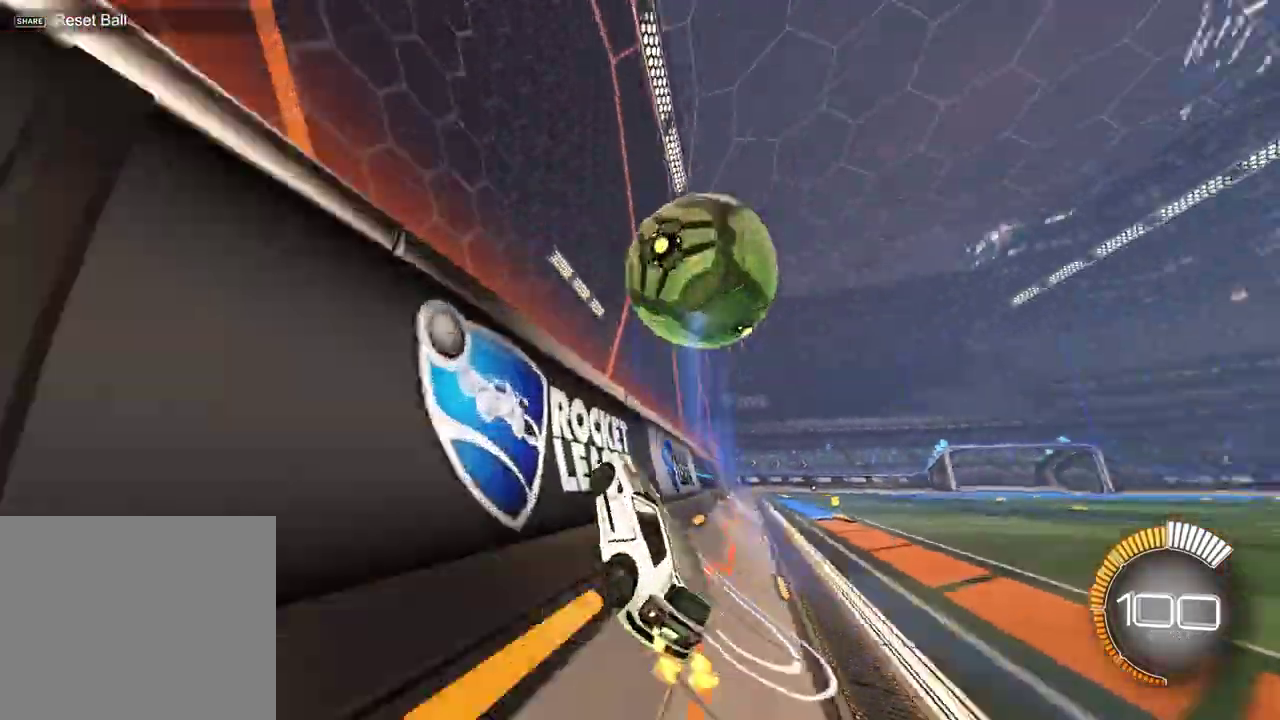
{"dt_ms": 600, "buttons": ["CROSS", "R2"], "left_stick": "left", "right_stick": "center", "events": [[100, "R2", "up"], [150, "L2", "down"], [200, "left_stick", "up-right"], [250, "R2", "down"], [283, "left_stick", "center"], [300, "L2", "up"], [383, "left_stick", "left"], [450, "left_stick", "center"], [567, "CROSS", "down"], [583, "left_stick", "left"]]}
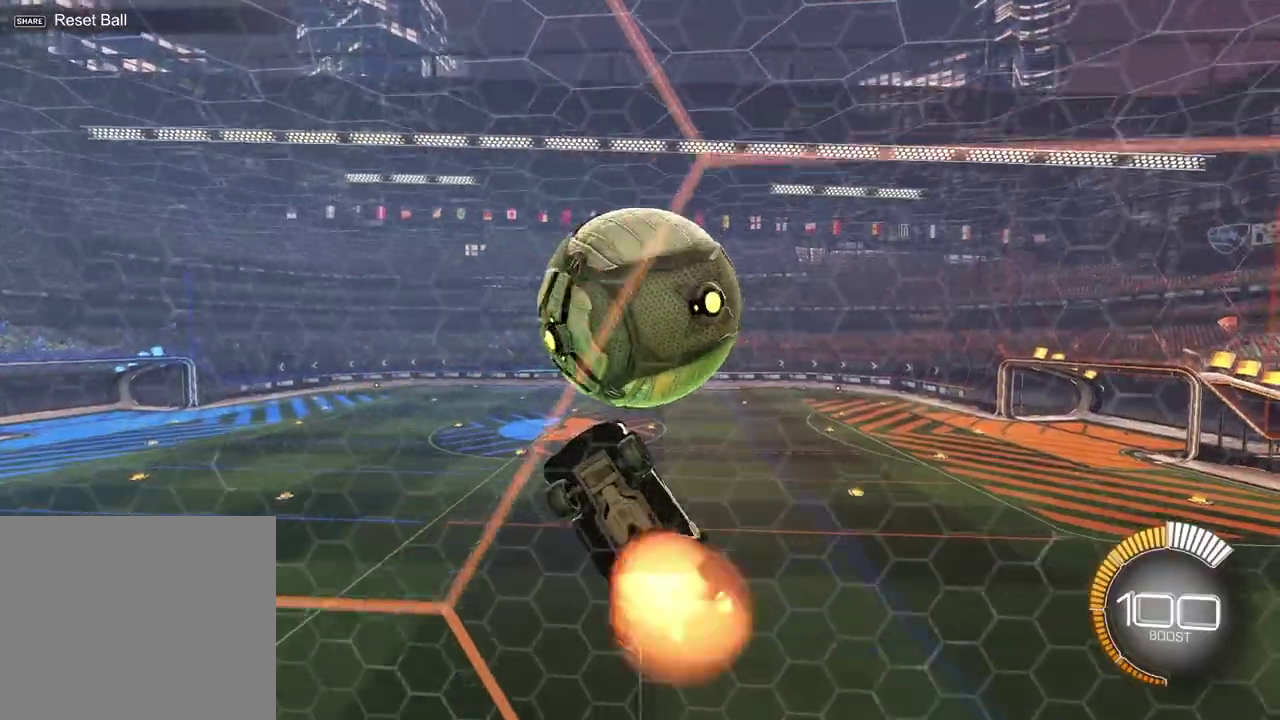
{"dt_ms": 400, "buttons": ["SQUARE", "R2"], "left_stick": "up-left", "right_stick": "center", "events": [[83, "CROSS", "up"], [100, "SQUARE", "down"], [133, "left_stick", "down-left"], [200, "left_stick", "down"], [300, "left_stick", "center"], [367, "left_stick", "up-left"]]}
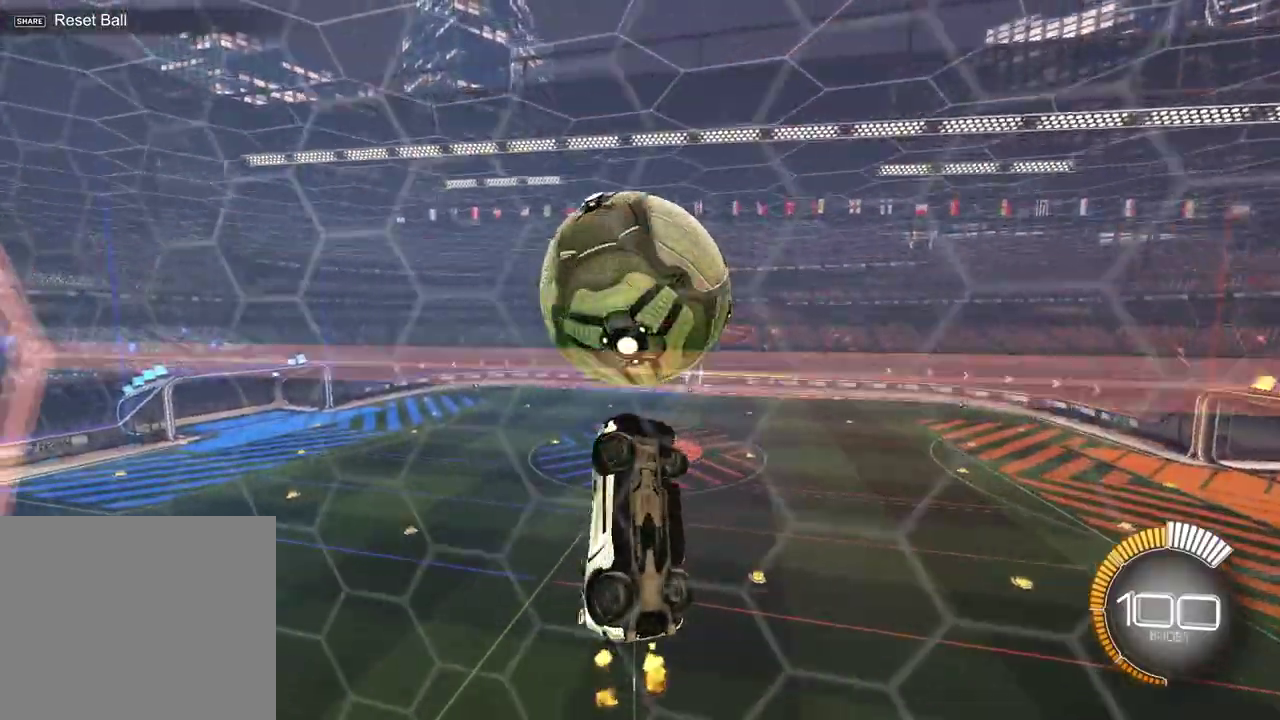
{"dt_ms": 600, "buttons": ["SQUARE", "R2"], "left_stick": "down-right", "right_stick": "center", "events": [[83, "left_stick", "center"], [133, "left_stick", "down"], [350, "left_stick", "center"], [550, "left_stick", "down-right"]]}
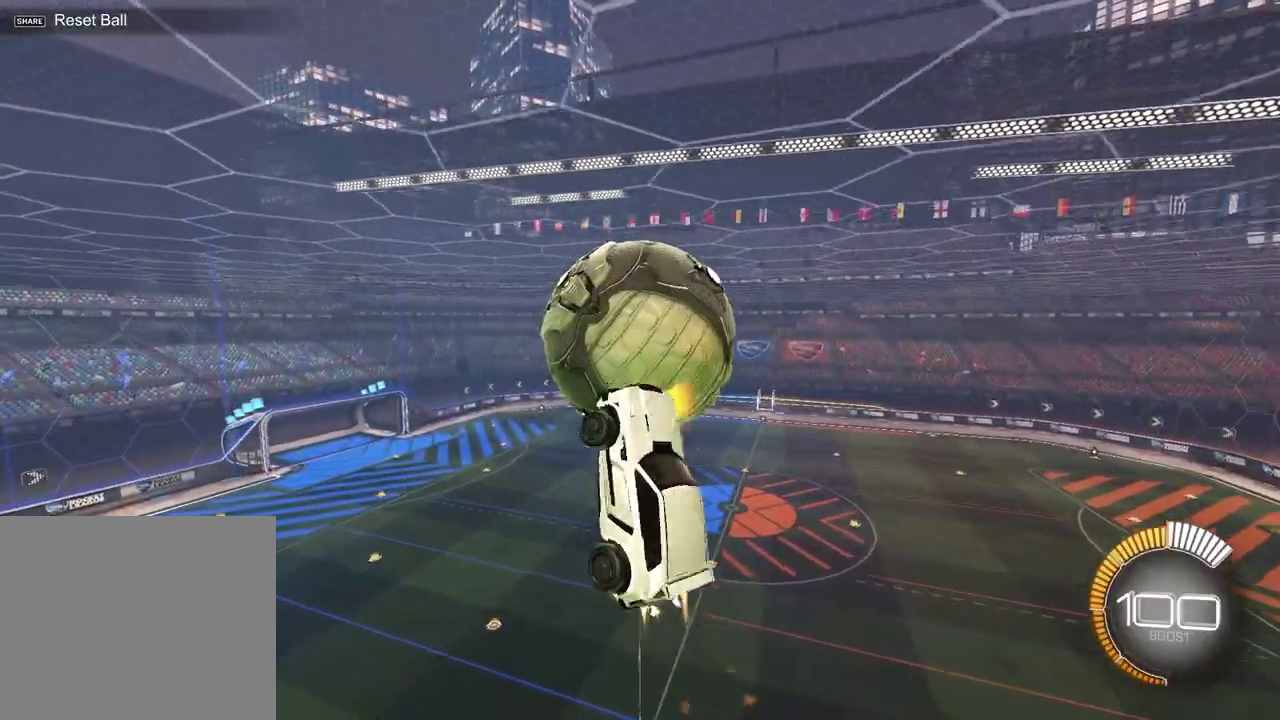
{"dt_ms": 400, "buttons": [], "left_stick": "down-right", "right_stick": "center", "events": [[83, "left_stick", "center"], [200, "left_stick", "right"], [317, "left_stick", "down-right"], [333, "SQUARE", "up"], [350, "R2", "up"]]}
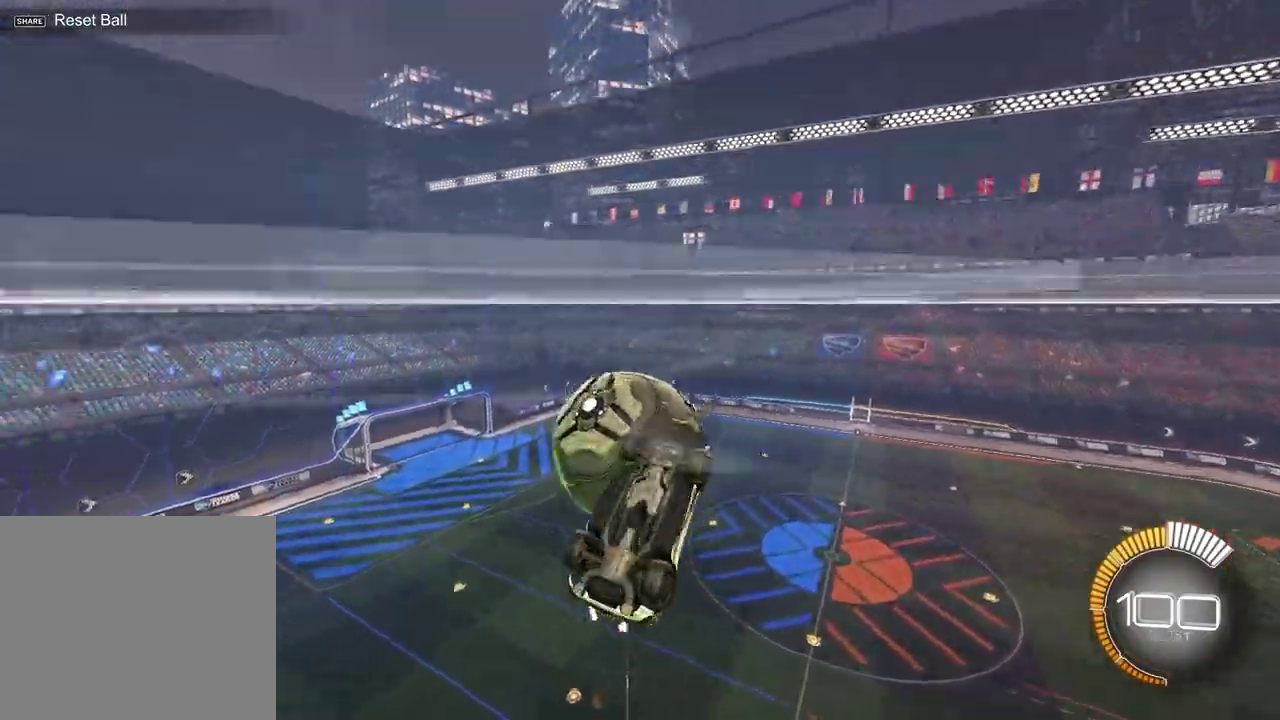
{"dt_ms": 500, "buttons": [], "left_stick": "down-right", "right_stick": "center", "events": [[200, "left_stick", "down-left"], [317, "left_stick", "left"], [367, "L1", "down"], [417, "left_stick", "center"], [483, "left_stick", "down-right"], [500, "L1", "up"]]}
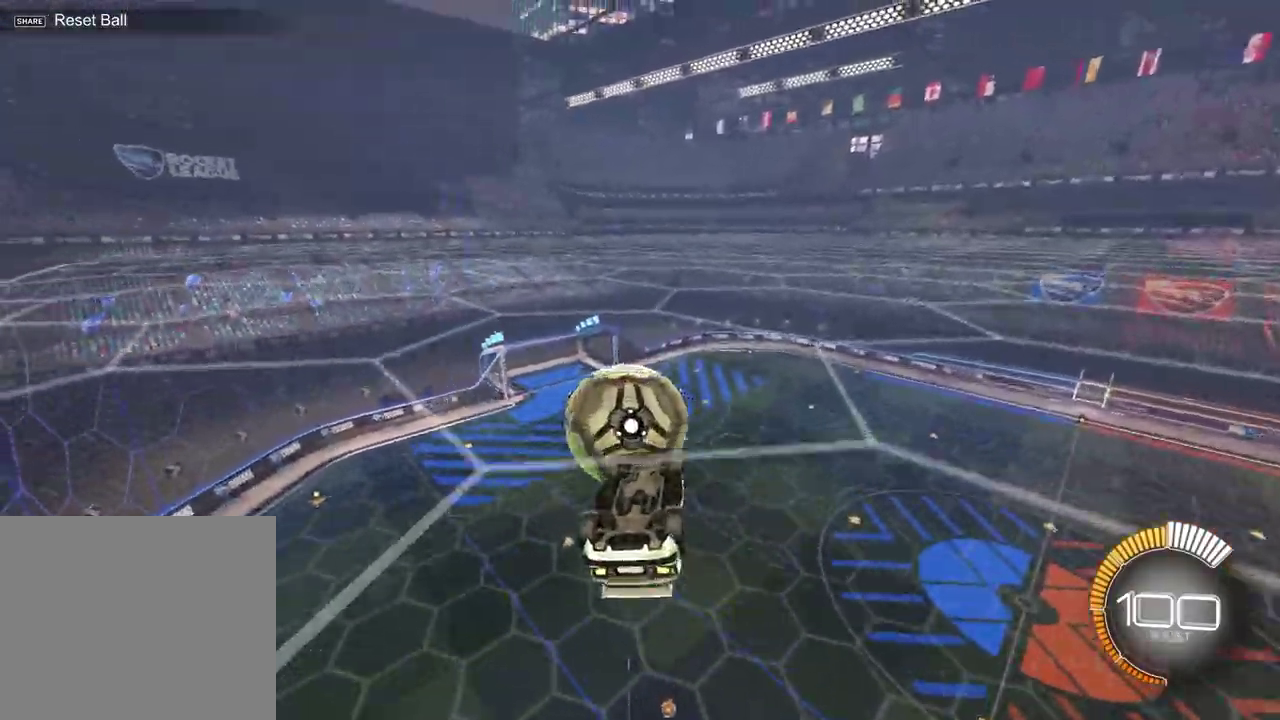
{"dt_ms": 500, "buttons": ["SQUARE"], "left_stick": "down", "right_stick": "center"}
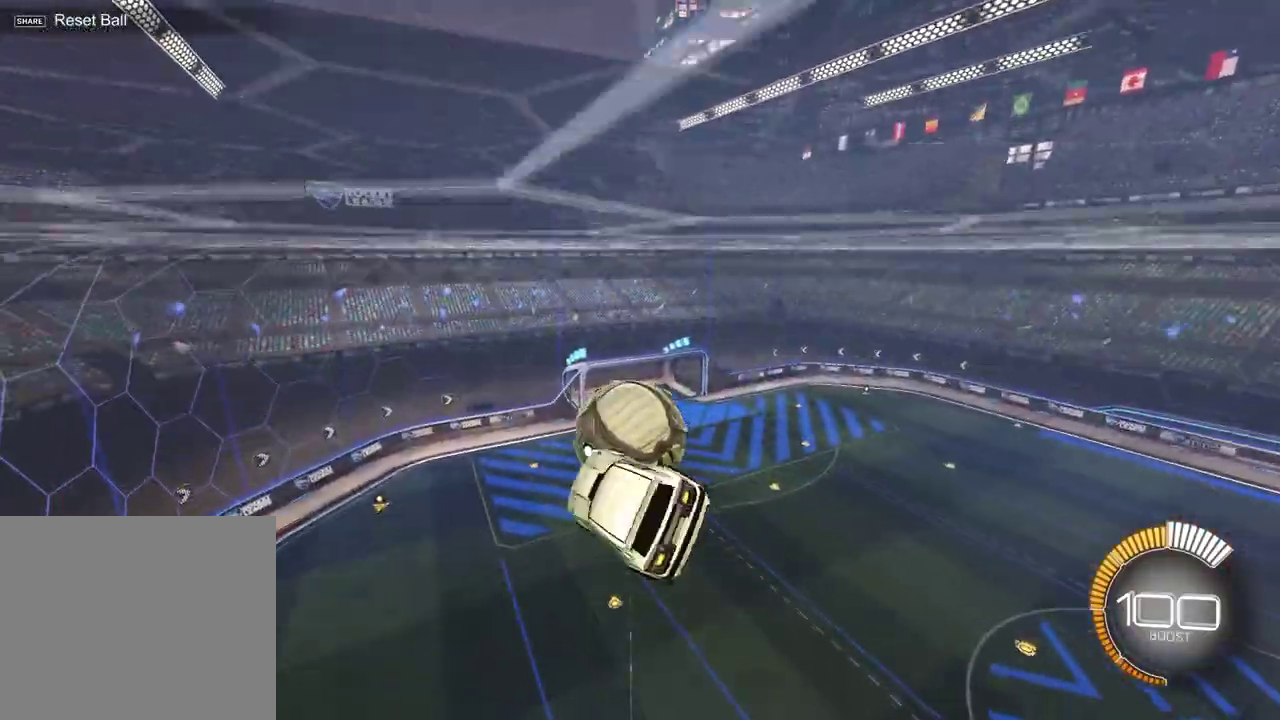
{"dt_ms": 400, "buttons": ["SQUARE"], "left_stick": "down-right", "right_stick": "center"}
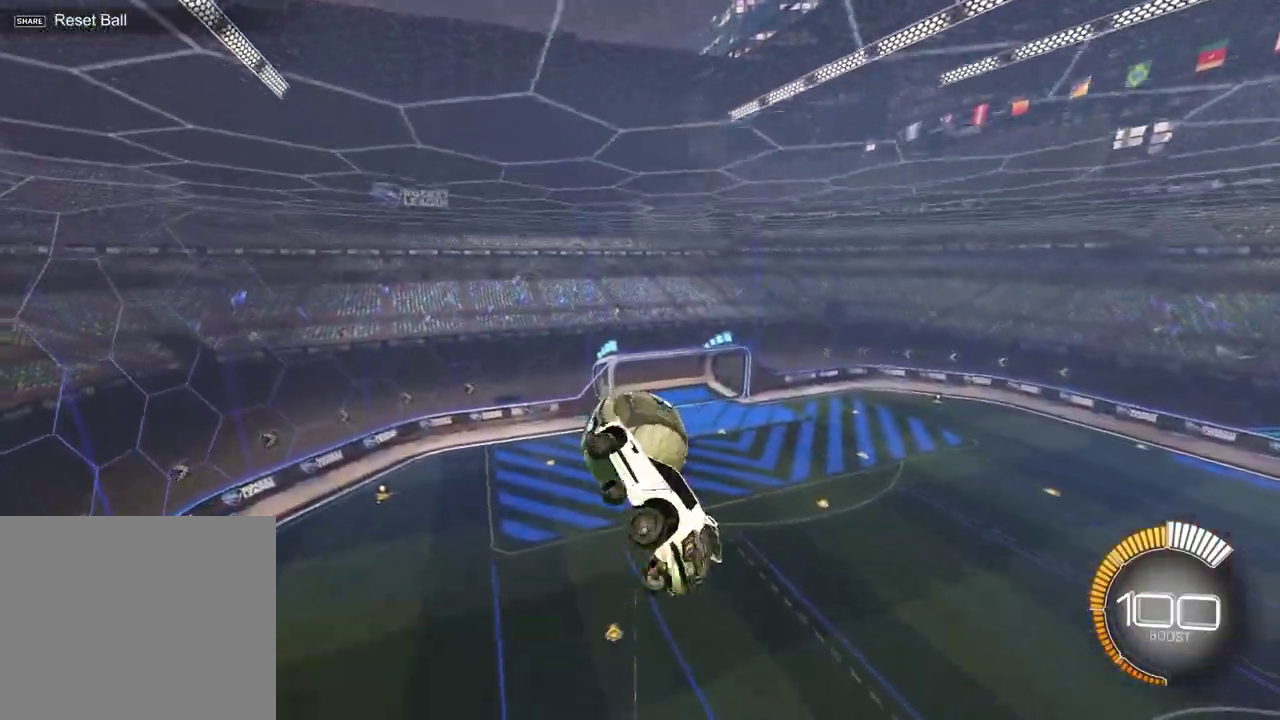
{"dt_ms": 600, "buttons": [], "left_stick": "center", "right_stick": "center", "events": [[167, "left_stick", "down-left"], [333, "left_stick", "center"], [450, "SQUARE", "up"]]}
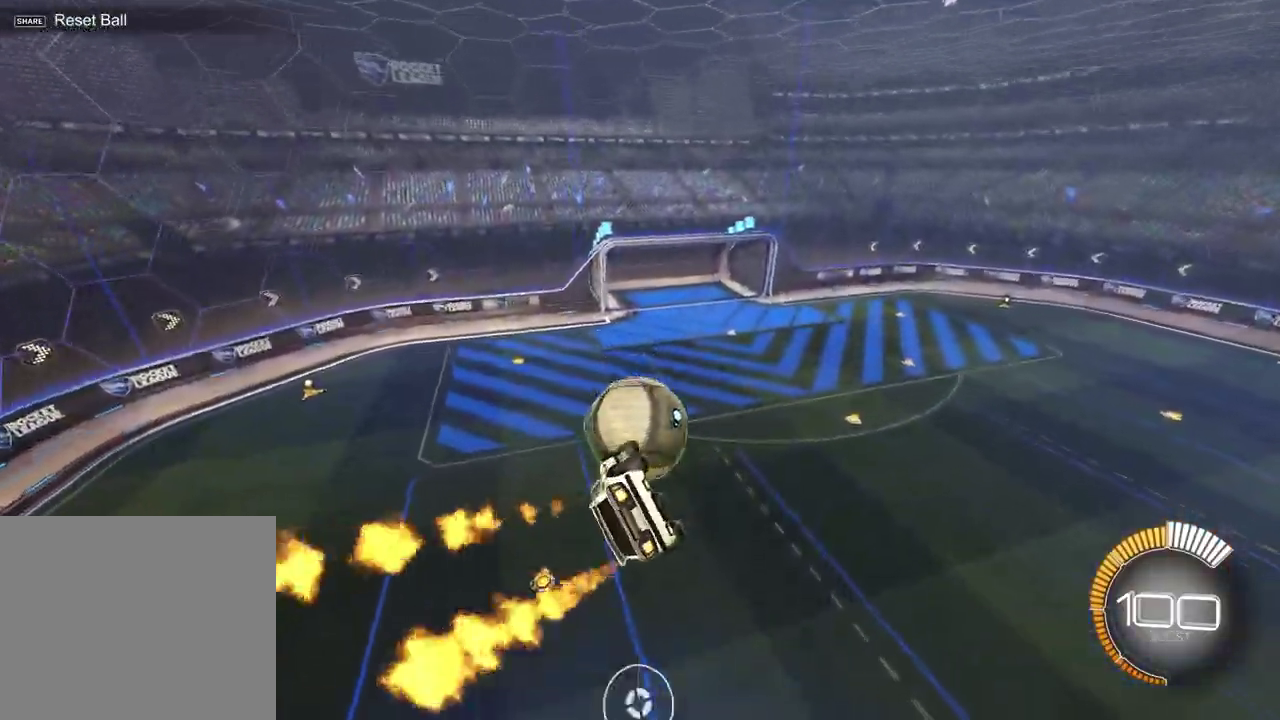
{"dt_ms": 300, "buttons": ["L1"], "left_stick": "up-left", "right_stick": "center", "events": [[200, "L1", "down"], [267, "left_stick", "up-left"]]}
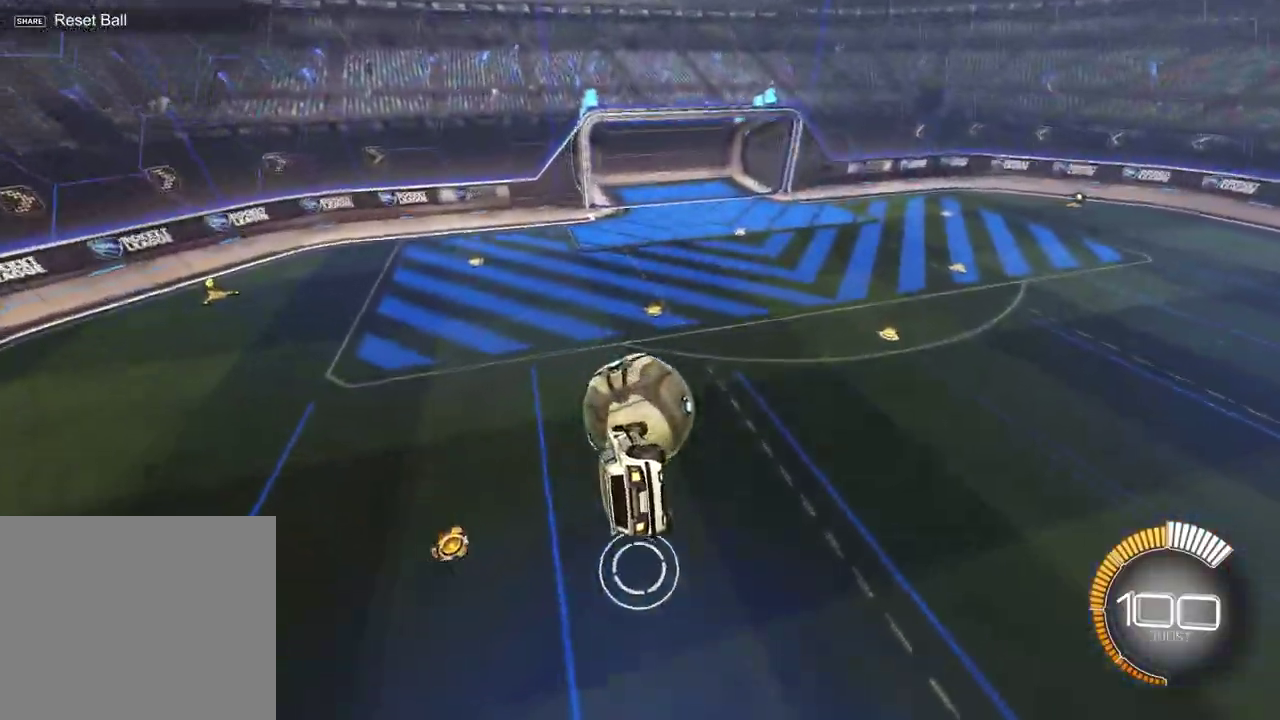
{"dt_ms": 900, "buttons": [], "left_stick": "down", "right_stick": "center", "events": [[50, "L1", "up"], [67, "left_stick", "center"], [283, "left_stick", "up"], [300, "CROSS", "down"], [417, "left_stick", "down-right"], [433, "CROSS", "up"], [467, "left_stick", "down"]]}
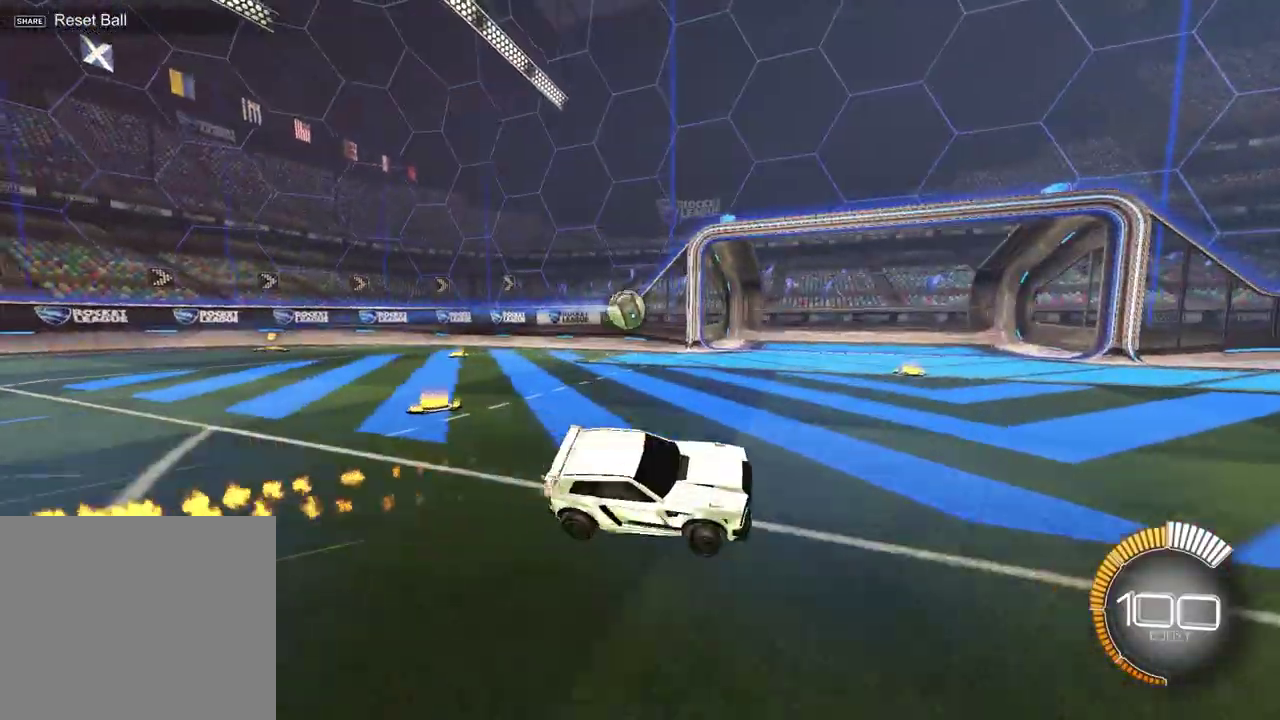
{"dt_ms": 300, "buttons": ["L1"], "left_stick": "left", "right_stick": "center", "events": [[133, "left_stick", "center"], [283, "L1", "down"], [283, "left_stick", "left"]]}
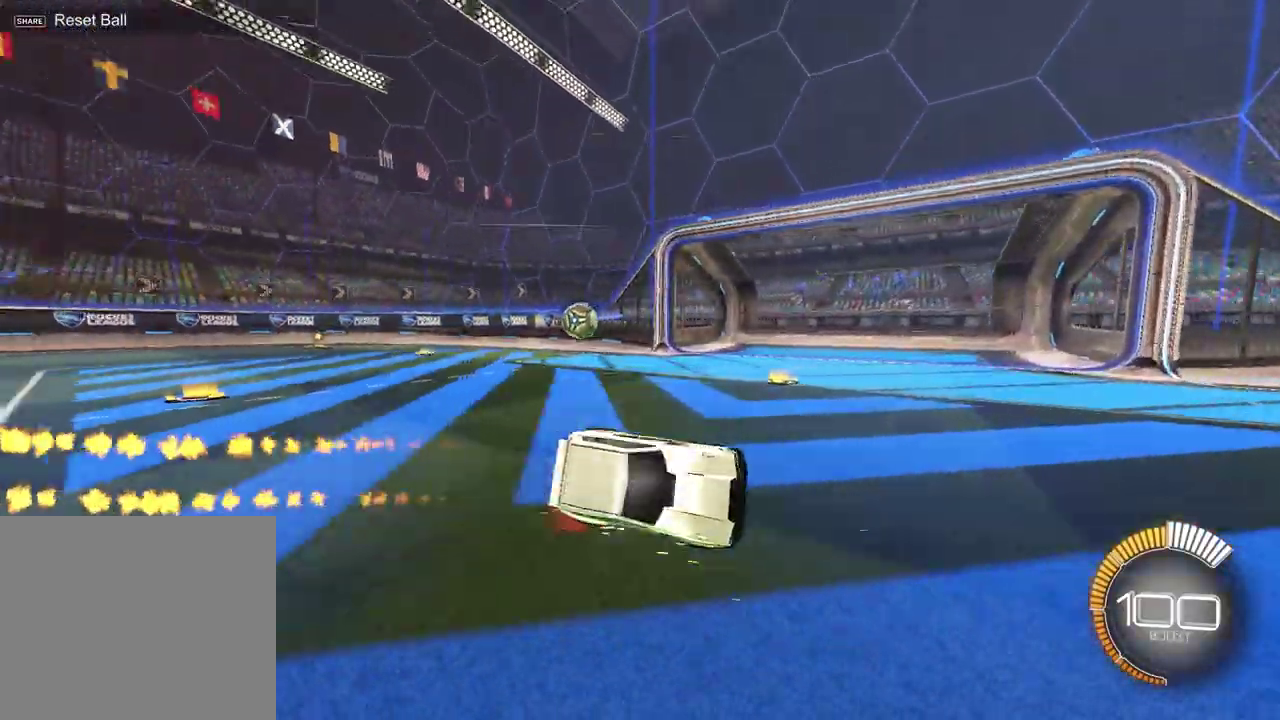
{"dt_ms": 600, "buttons": ["R2"], "left_stick": "right", "right_stick": "center", "events": [[100, "R2", "down"], [167, "left_stick", "center"], [183, "L1", "up"], [450, "left_stick", "right"]]}
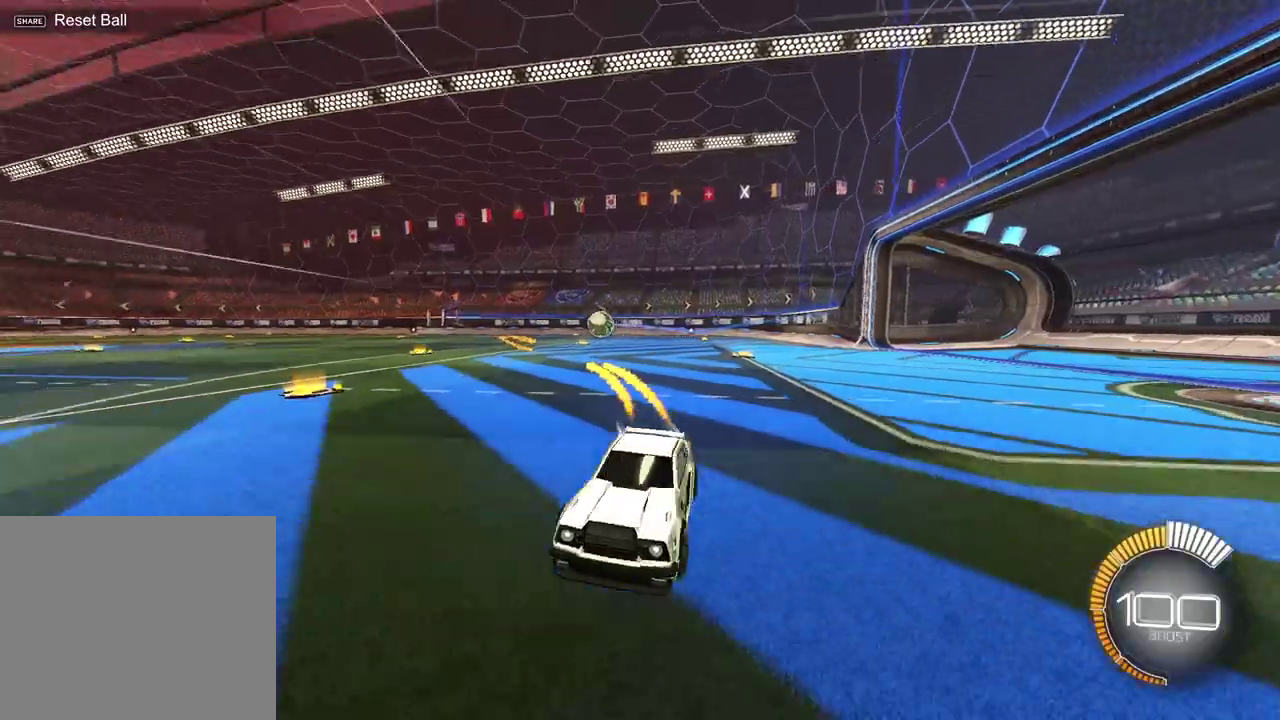
{"dt_ms": 400, "buttons": ["CROSS", "R2"], "left_stick": "up-right", "right_stick": "center", "events": [[50, "L1", "down"], [167, "L1", "up"], [317, "left_stick", "up"], [350, "CROSS", "down"], [400, "left_stick", "up-right"]]}
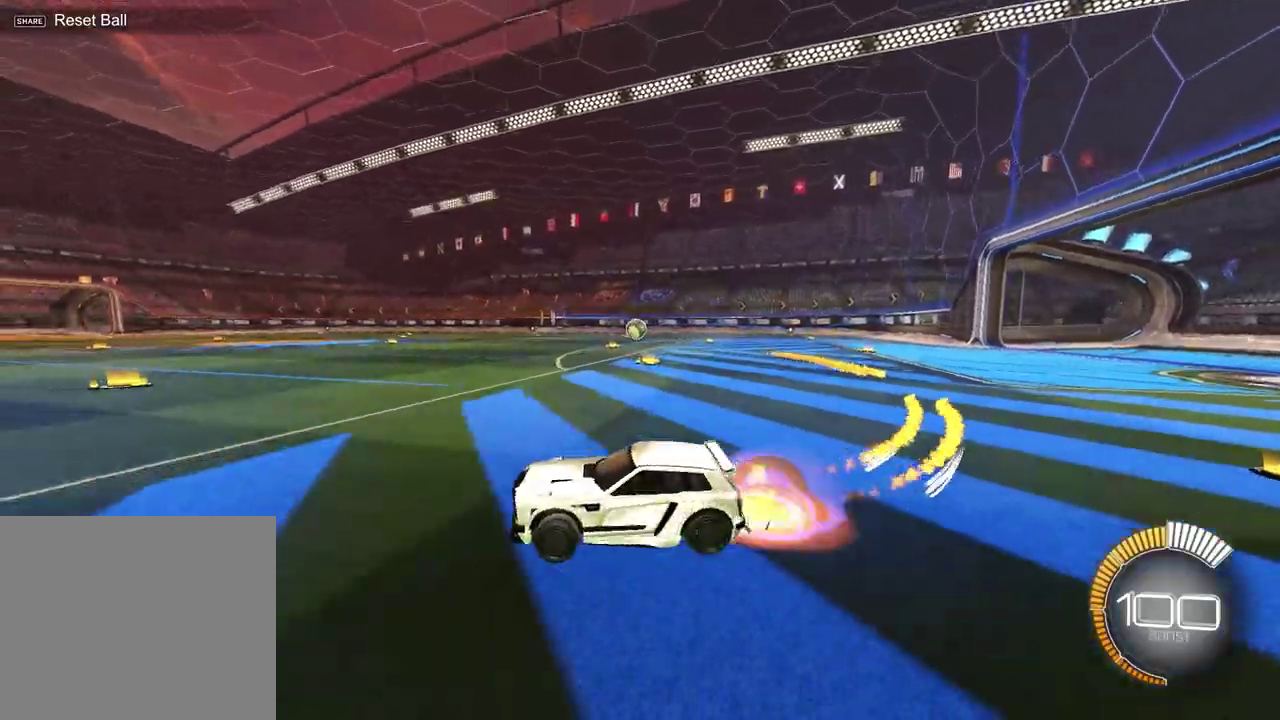
{"dt_ms": 500, "buttons": ["SQUARE", "R2"], "left_stick": "down-right", "right_stick": "center"}
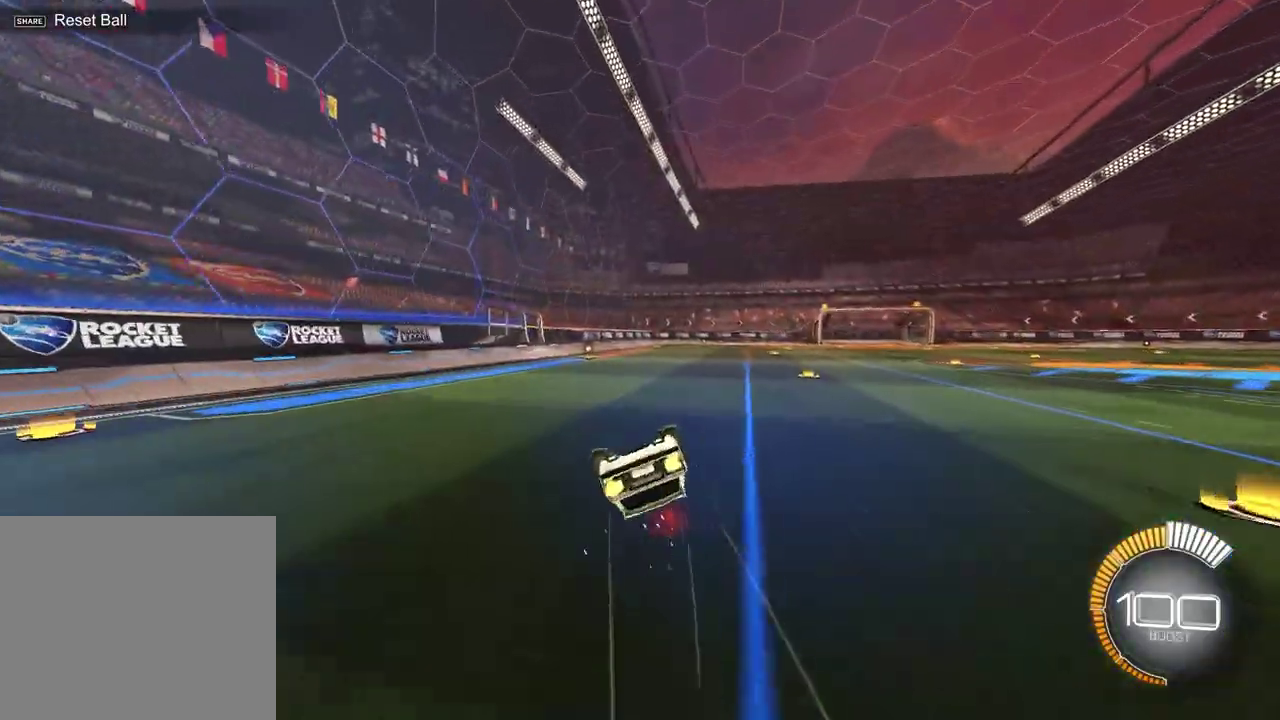
{"dt_ms": 400, "buttons": ["SQUARE", "R2"], "left_stick": "center", "right_stick": "center", "events": [[367, "left_stick", "center"]]}
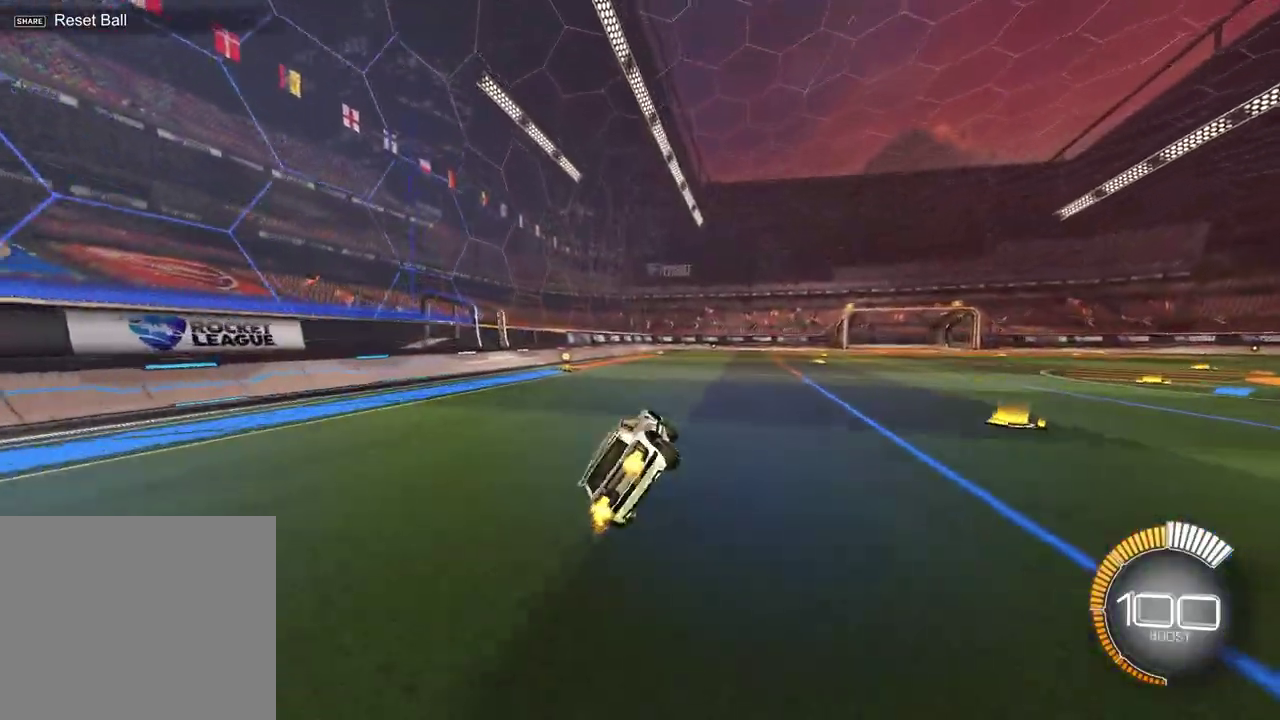
{"dt_ms": 600, "buttons": ["R2"], "left_stick": "center", "right_stick": "center", "events": [[67, "SQUARE", "up"], [100, "left_stick", "up-right"], [233, "TRIANGLE", "down"], [350, "TRIANGLE", "up"], [483, "left_stick", "center"]]}